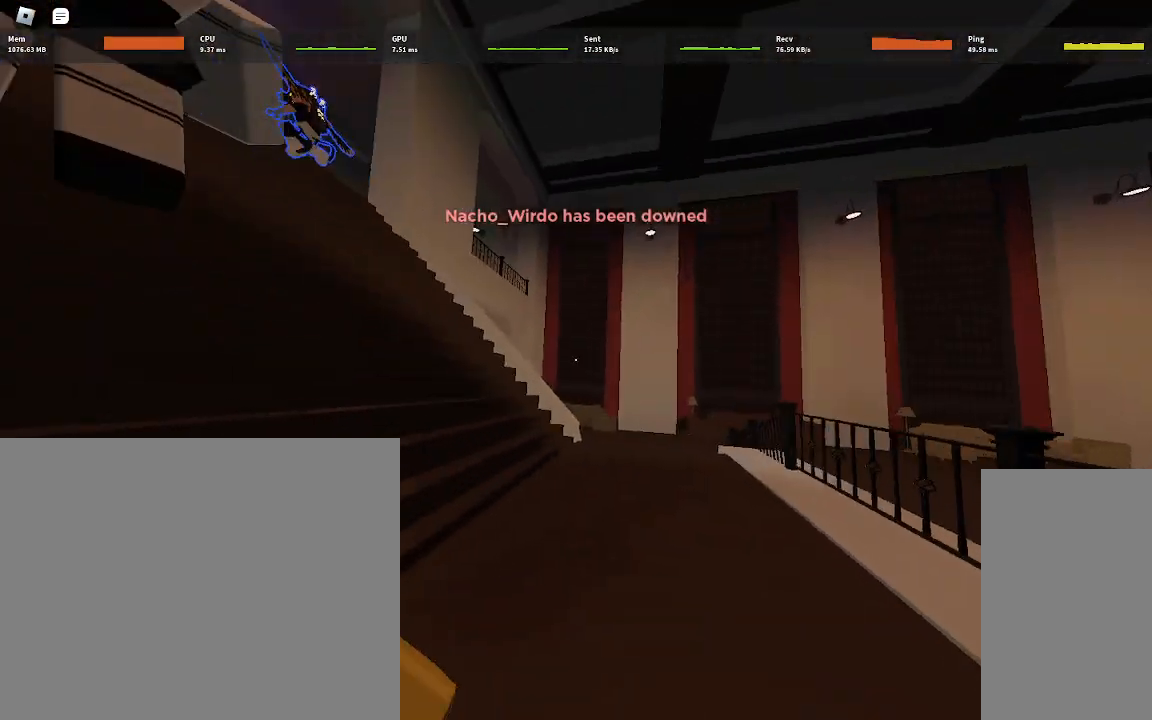
Gameplay with keyboard and mouse; each line is a JSON object with the keys and mouse buttons held at the frame after it. "events" lists presses ("down") and releases ("up") of "a", "ctrl", "d", "e", "q", "s", "shift", "space", "w", "mouse_left", "mouse_wheel", "mouse_right", "mouse_mb4" and "mouse_mb5" between this image and that frame as [ms after this image, input, new state], when the widget could be followed in between. "mouse_left", "mouse_wheel", "mouse_right", "mouse_mb4", "mouse_mb5" = the "left", "wheel", "right", "mb4", "mb5" buttons of the "mouse" list. No other keys are recorded. "wheel" means that the mouse wheel is clicked or scrolled. Mouse movement is not recorded.
{"keys": ["d", "w"], "mouse": [], "events": [[333, "a", "up"], [400, "d", "down"]]}
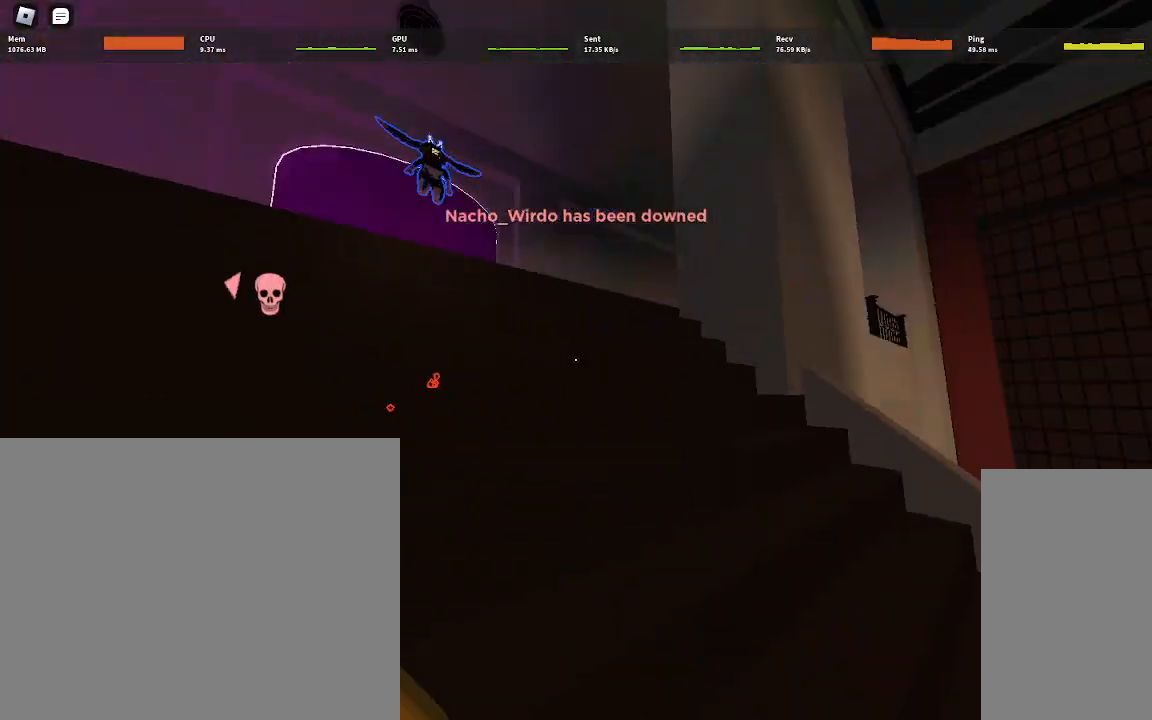
{"keys": ["d", "w"], "mouse": [], "events": [[33, "a", "down"], [50, "d", "up"], [333, "a", "up"], [500, "d", "down"]]}
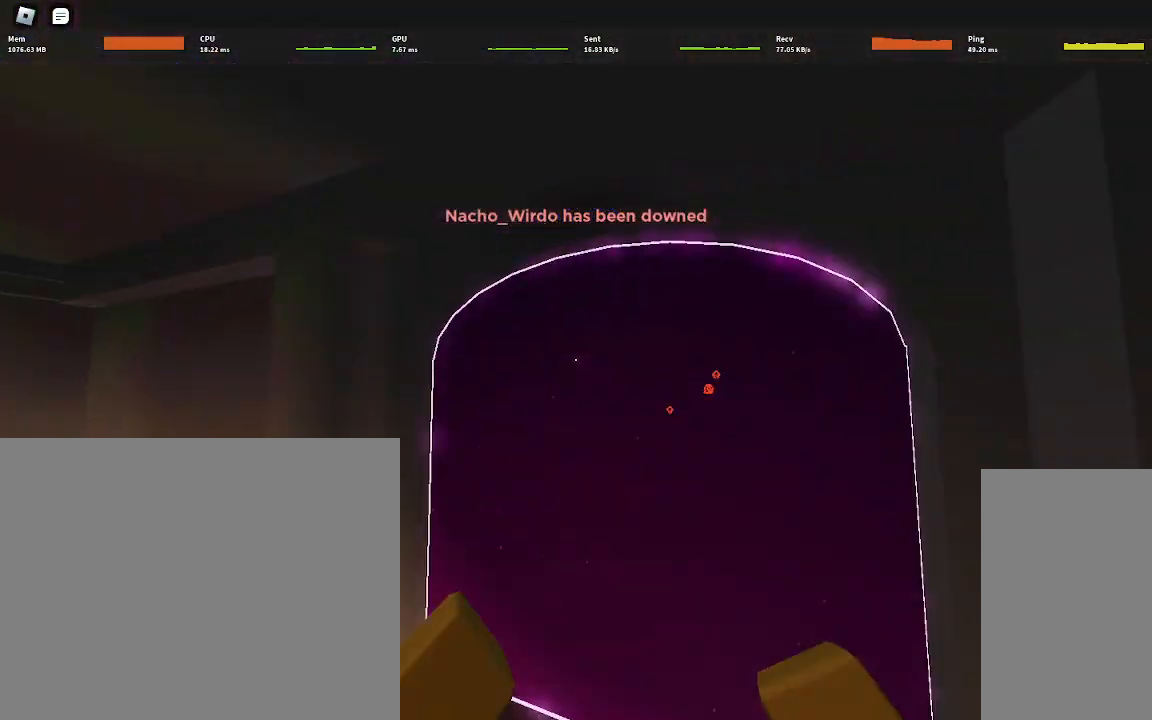
{"keys": ["w"], "mouse": [], "events": [[450, "d", "up"]]}
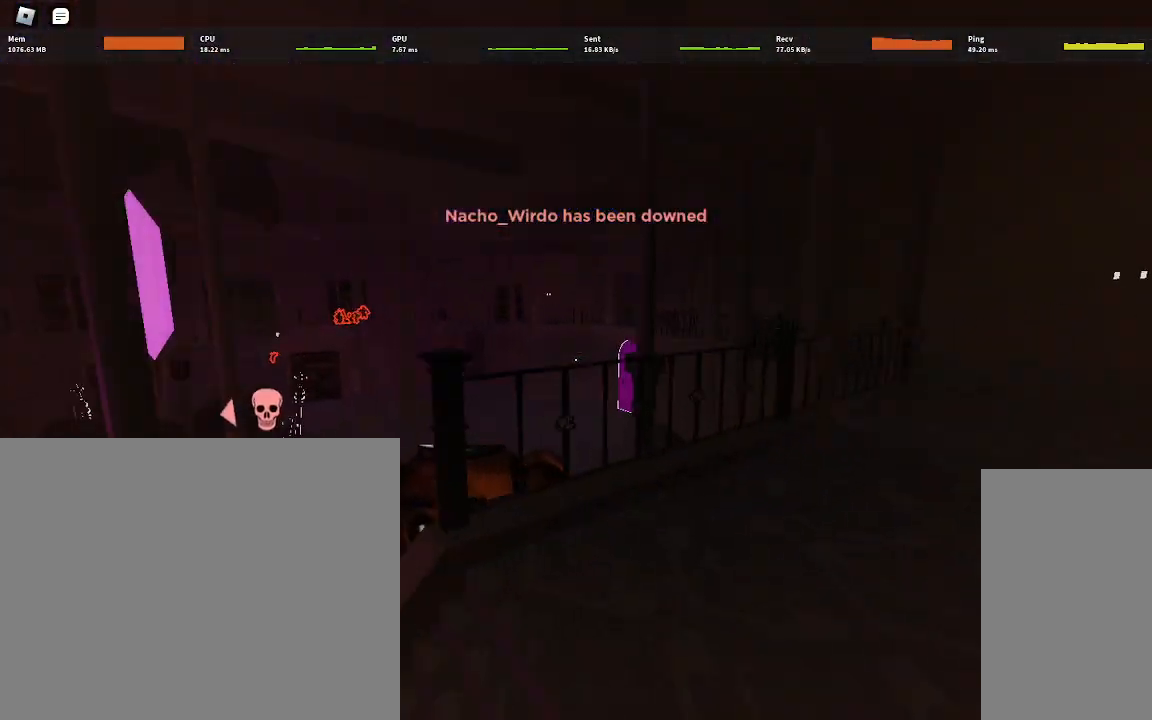
{"keys": ["d", "w"], "mouse": [], "events": [[17, "a", "down"], [100, "a", "up"], [150, "d", "down"]]}
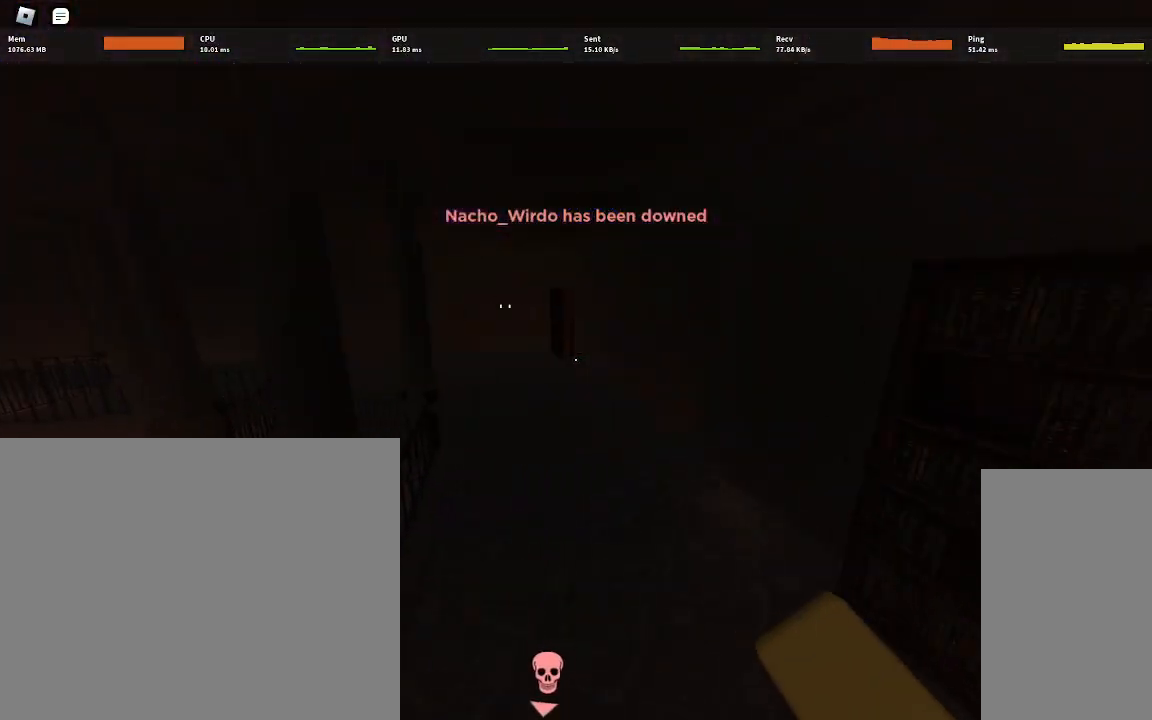
{"keys": ["w"], "mouse": [], "events": [[83, "d", "up"]]}
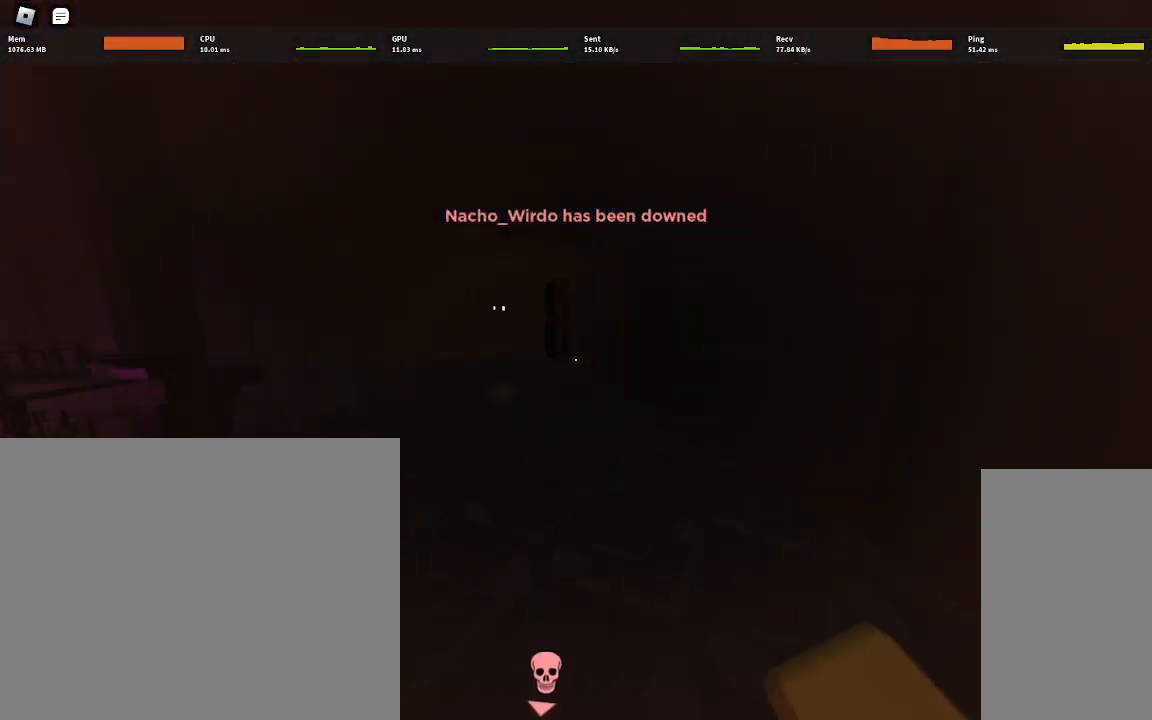
{"keys": ["d", "w"], "mouse": [], "events": [[267, "a", "down"], [367, "a", "up"], [433, "d", "down"]]}
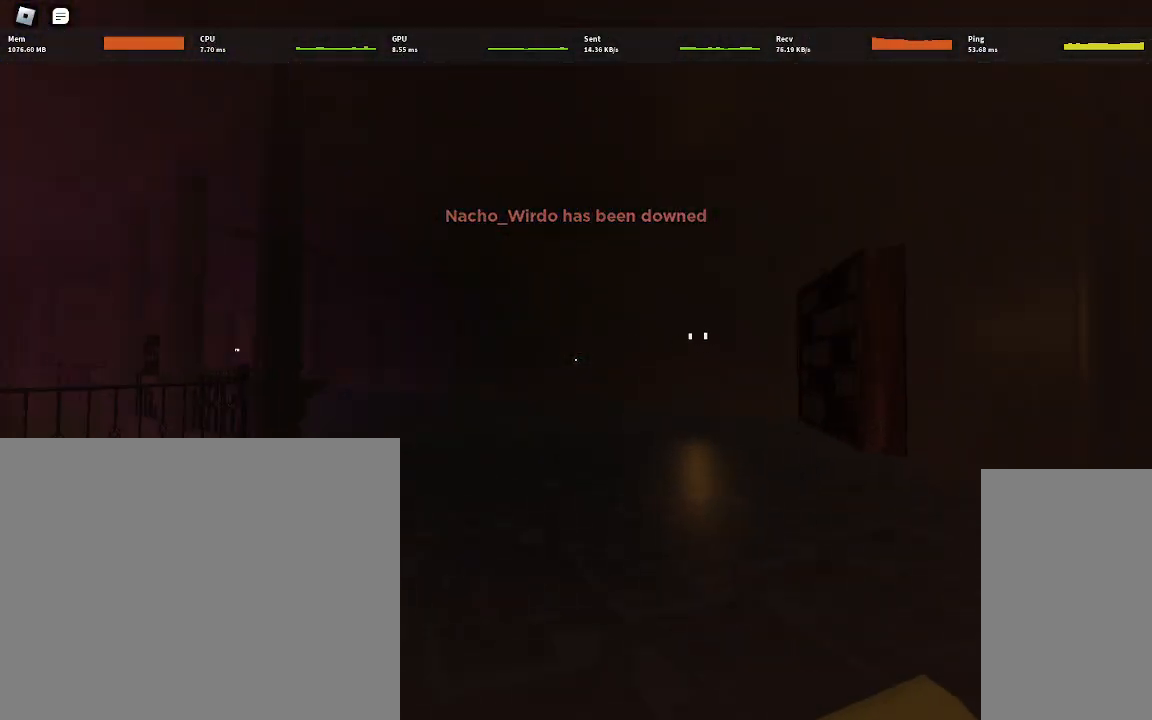
{"keys": ["w"], "mouse": [], "events": [[67, "a", "down"], [100, "d", "up"], [200, "a", "up"], [217, "d", "down"], [350, "a", "down"], [350, "d", "up"], [500, "a", "up"]]}
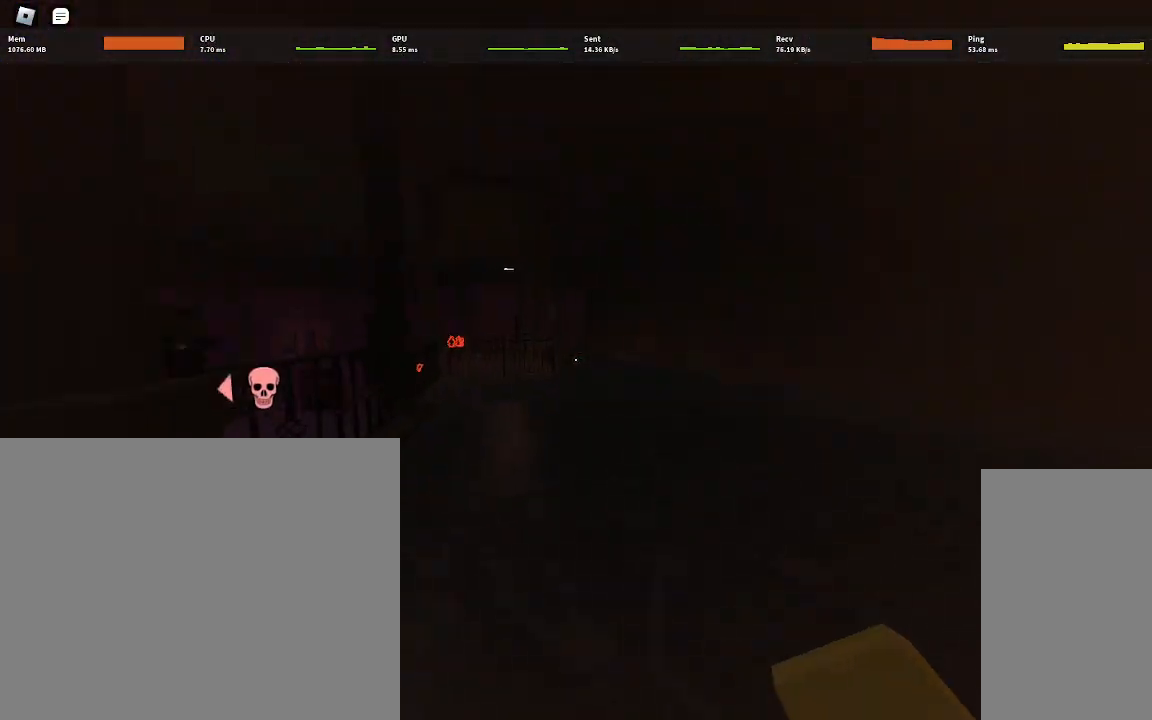
{"keys": ["a", "w"], "mouse": [], "events": [[17, "d", "down"], [133, "a", "down"], [133, "d", "up"], [217, "a", "up"], [233, "d", "down"], [400, "a", "down"], [433, "d", "up"]]}
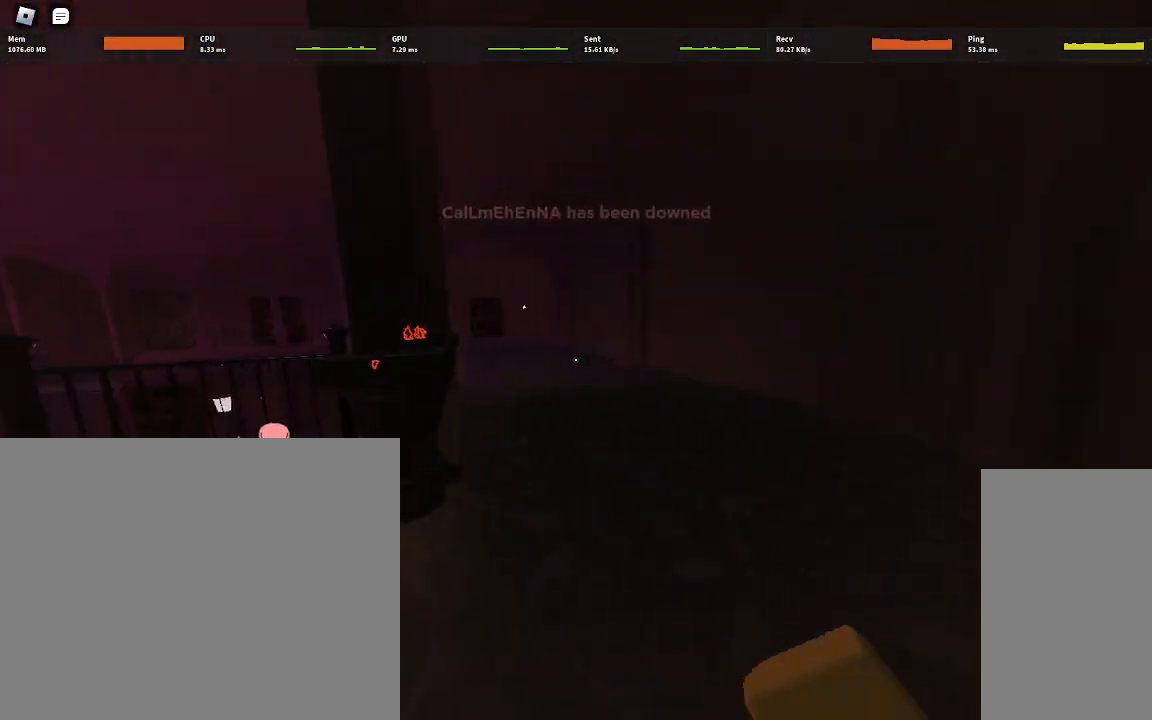
{"keys": ["a", "w"], "mouse": [], "events": [[67, "a", "up"], [167, "d", "down"], [267, "d", "up"], [400, "a", "down"]]}
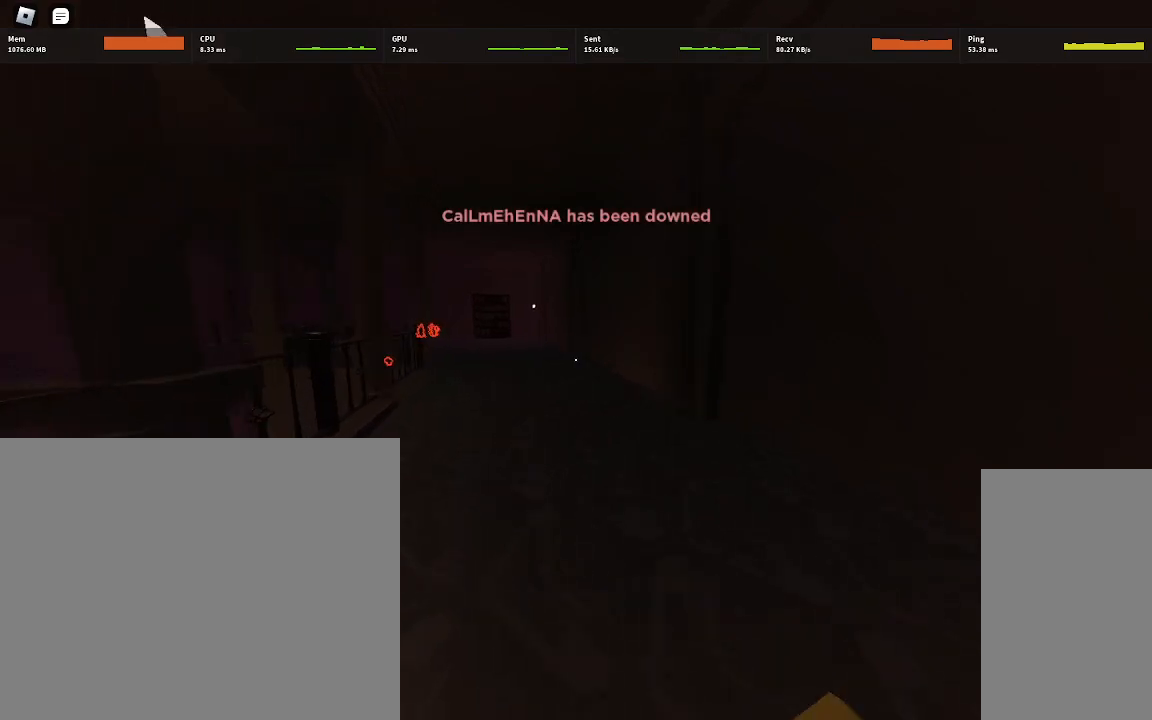
{"keys": ["w"], "mouse": [], "events": [[17, "a", "up"]]}
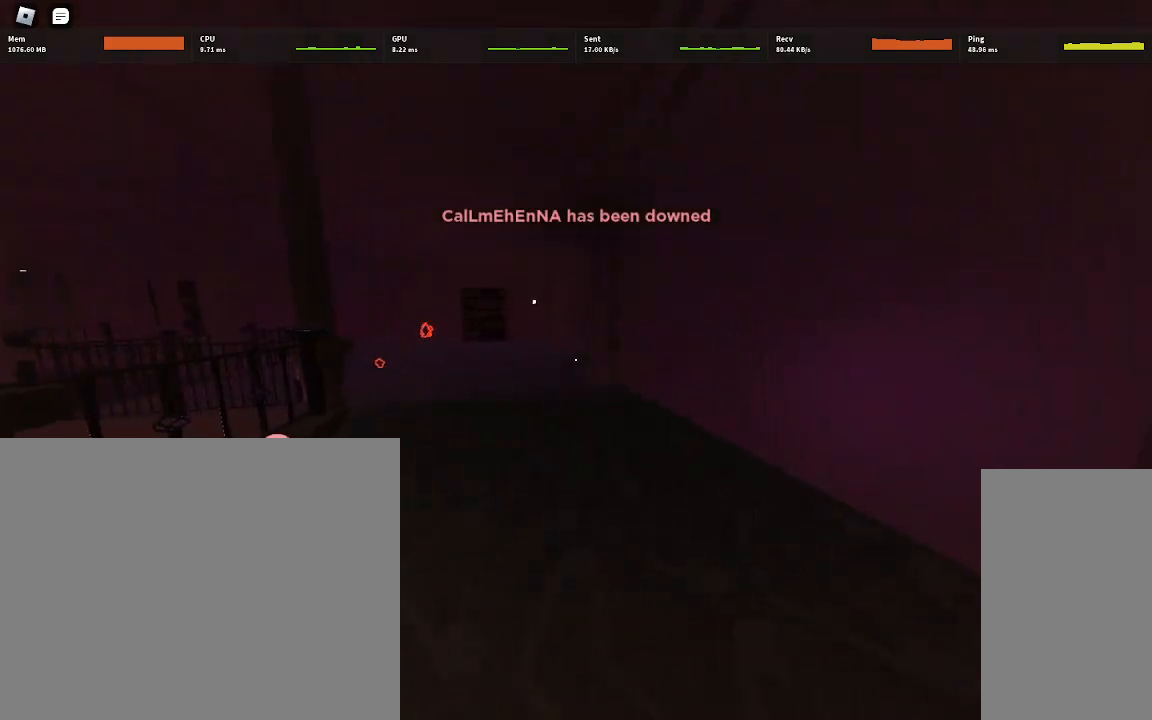
{"keys": ["a", "w"], "mouse": [], "events": [[217, "a", "down"]]}
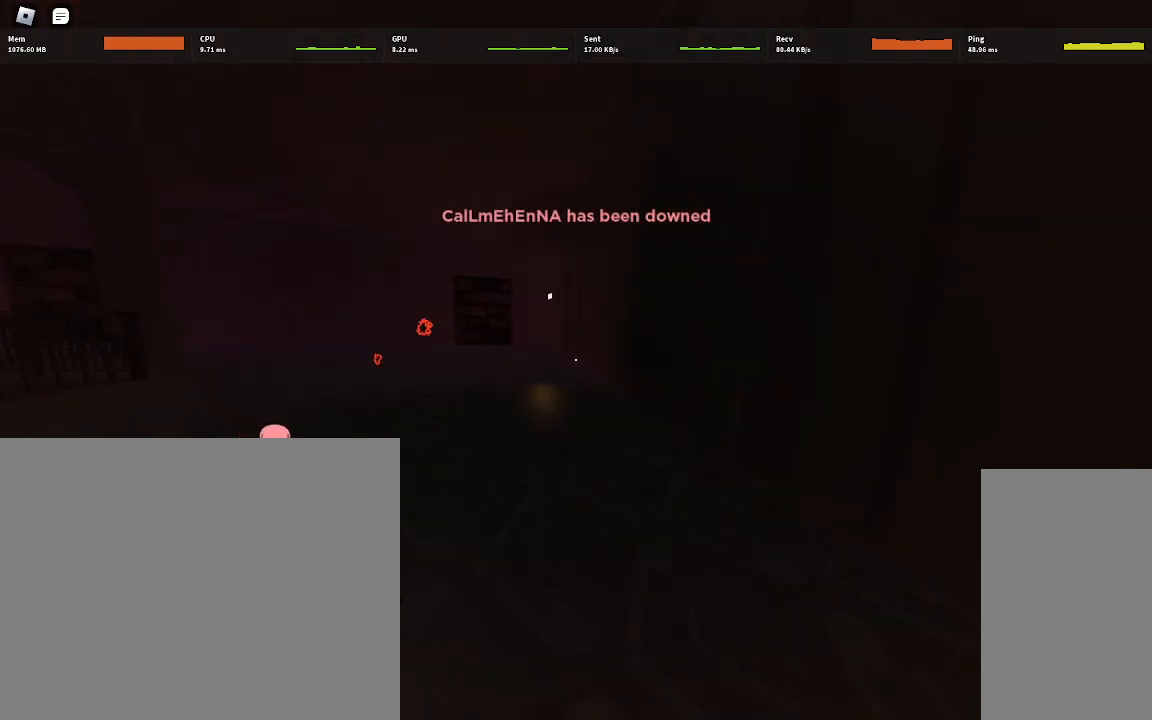
{"keys": ["w"], "mouse": [], "events": [[50, "a", "up"]]}
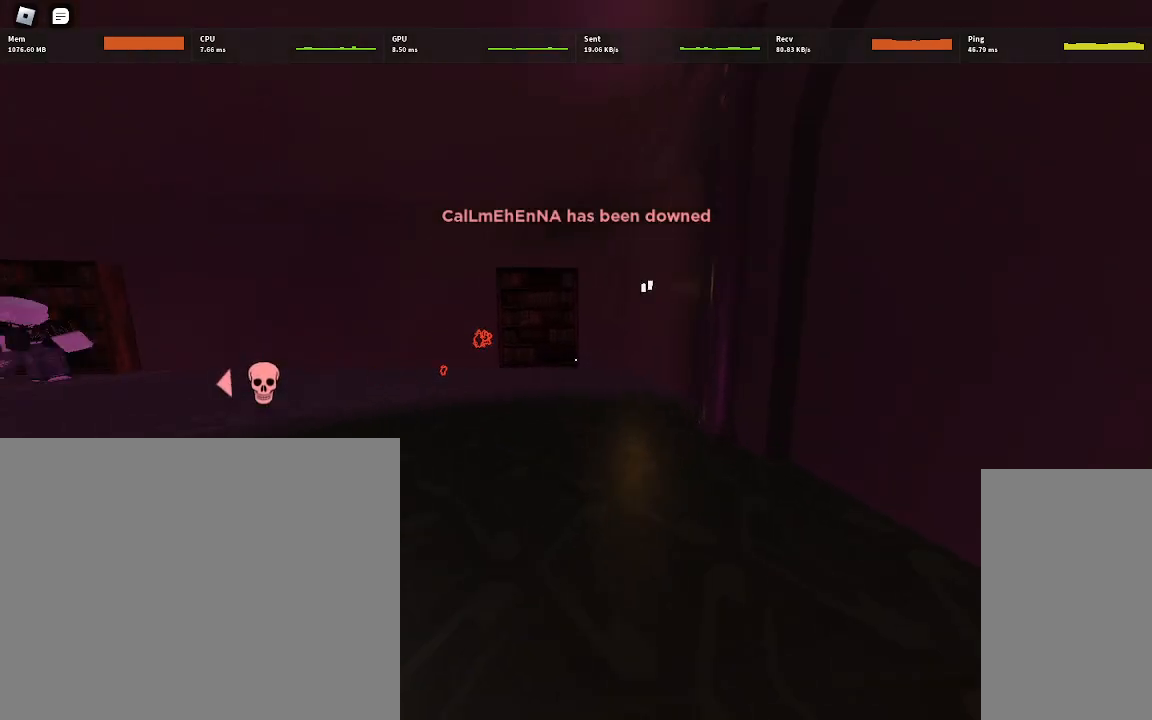
{"keys": ["w"], "mouse": [], "events": [[267, "a", "down"], [500, "a", "up"]]}
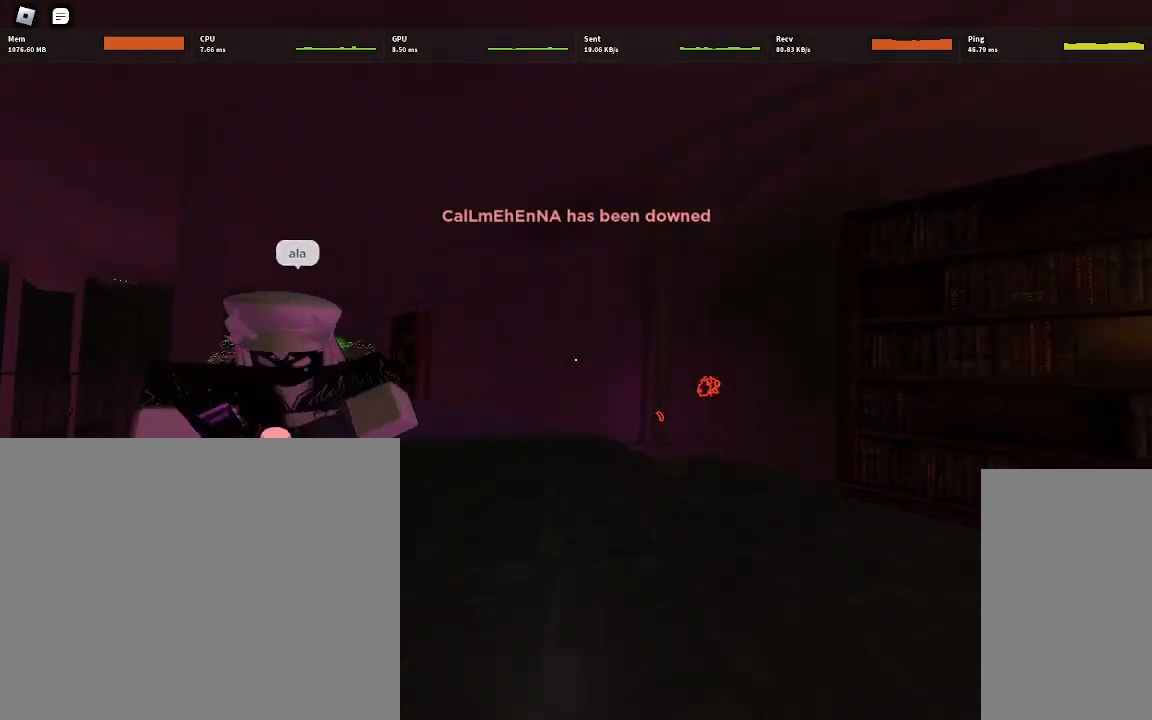
{"keys": ["a", "w"], "mouse": [], "events": [[317, "a", "down"]]}
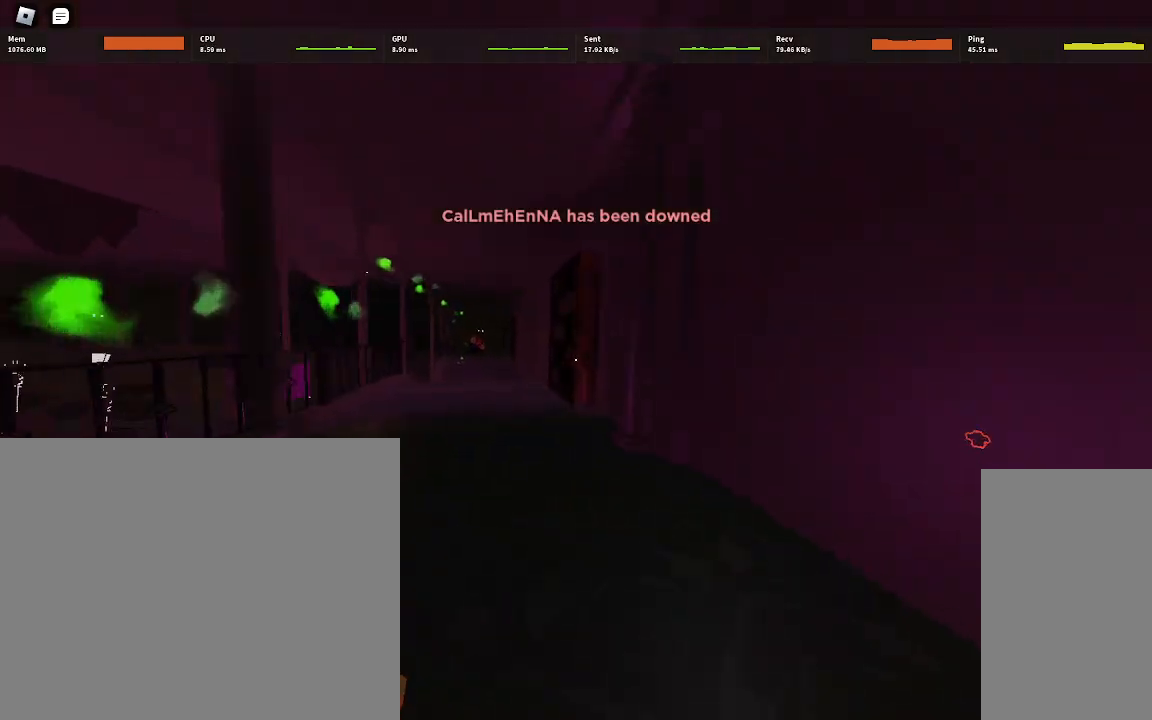
{"keys": ["w"], "mouse": [], "events": [[17, "a", "up"], [67, "d", "down"], [200, "a", "down"], [200, "d", "up"], [400, "a", "up"]]}
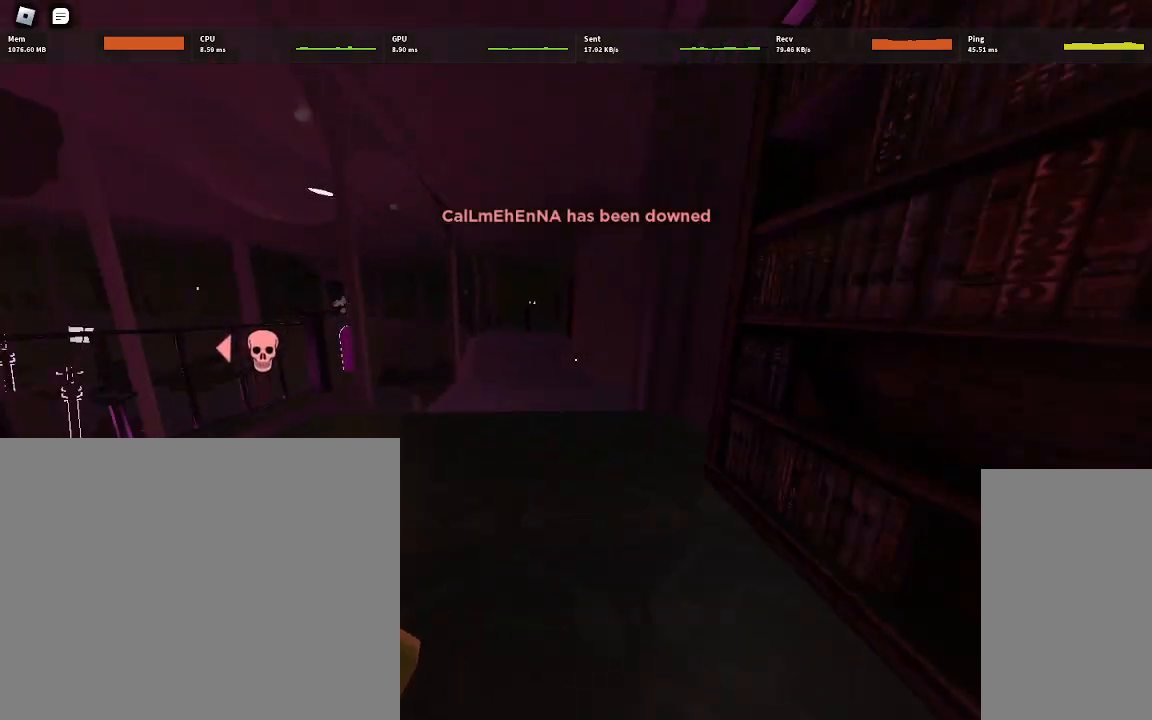
{"keys": ["a", "w"], "mouse": [], "events": [[333, "a", "down"]]}
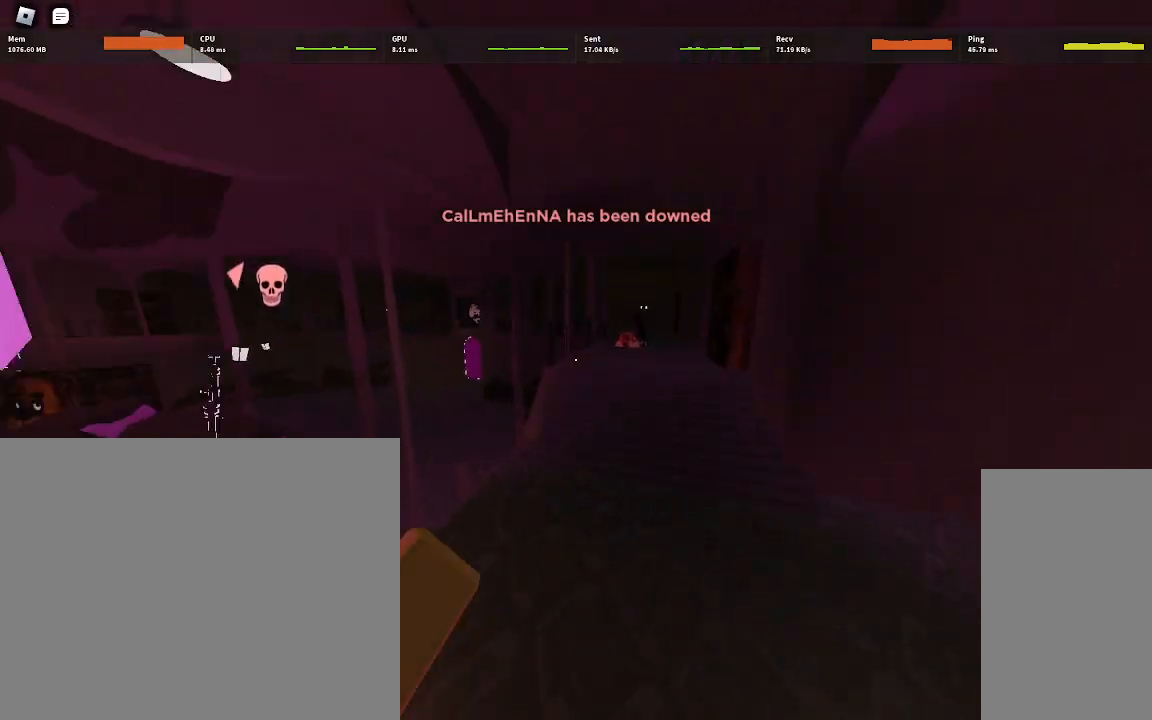
{"keys": ["a", "w"], "mouse": [], "events": []}
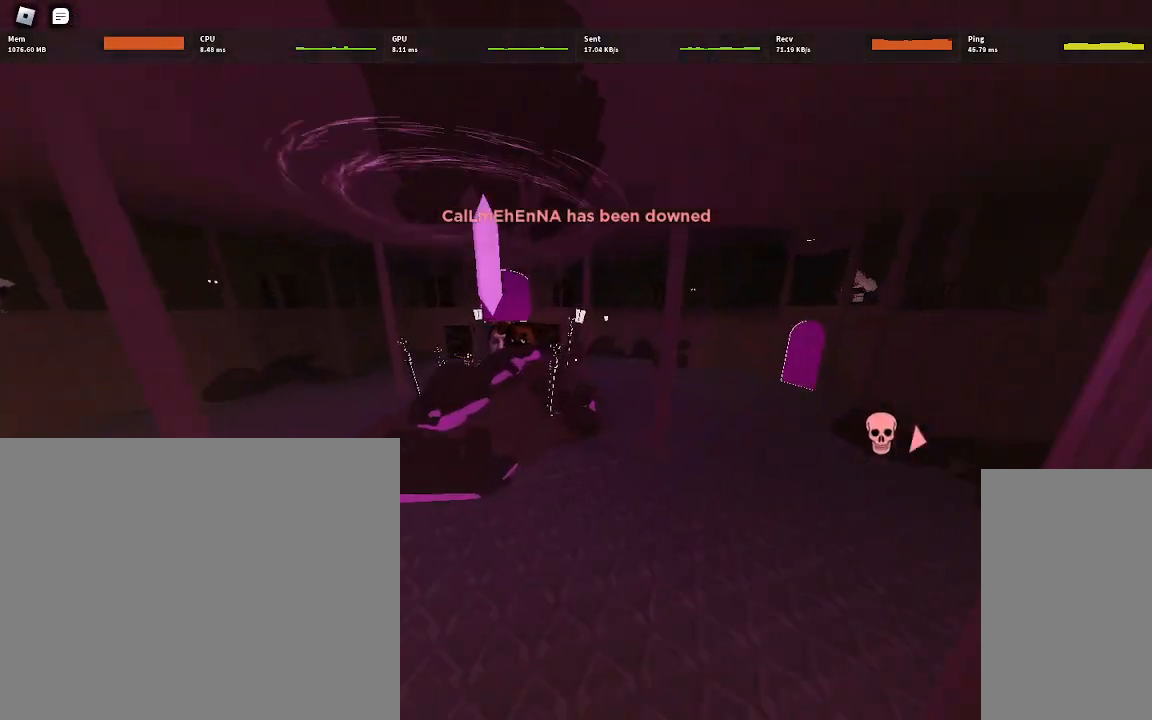
{"keys": ["a", "w"], "mouse": [], "events": [[100, "a", "up"], [133, "d", "down"], [450, "d", "up"], [467, "a", "down"]]}
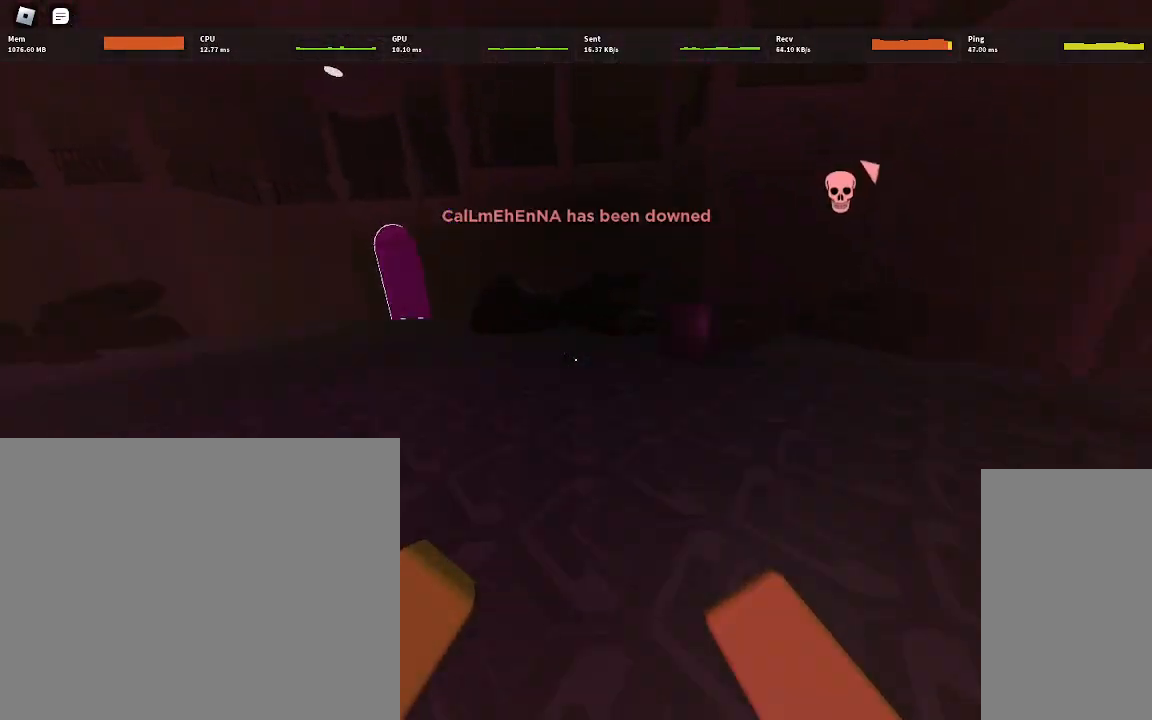
{"keys": ["a", "w"], "mouse": [], "events": [[267, "a", "up"], [317, "d", "down"], [467, "a", "down"], [483, "d", "up"]]}
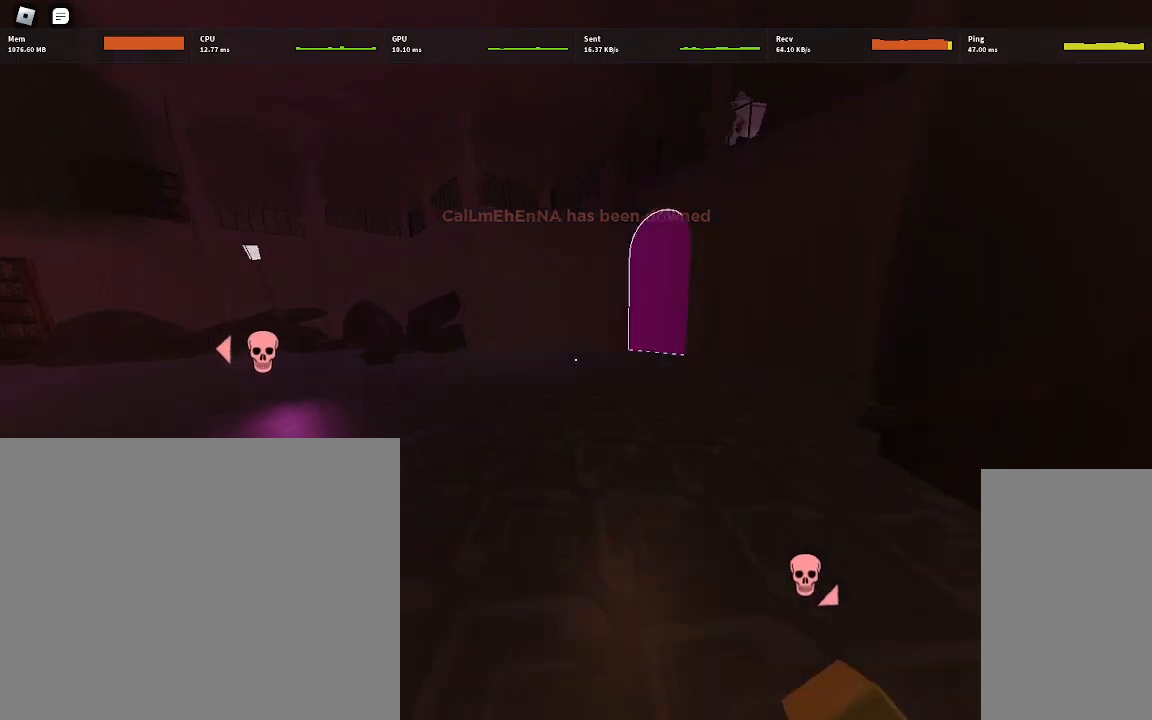
{"keys": ["d", "w"], "mouse": [], "events": [[133, "a", "up"], [133, "d", "down"], [283, "a", "down"], [300, "d", "up"], [450, "a", "up"], [500, "d", "down"]]}
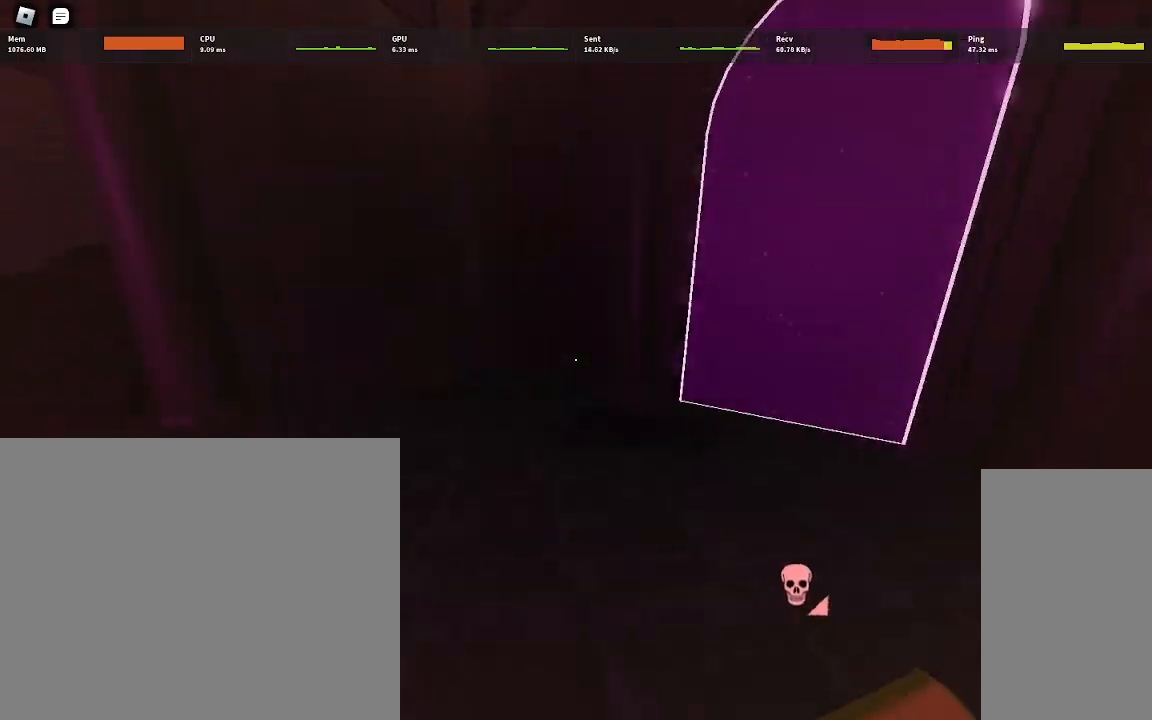
{"keys": ["a", "w"], "mouse": [], "events": [[333, "d", "up"], [367, "a", "down"]]}
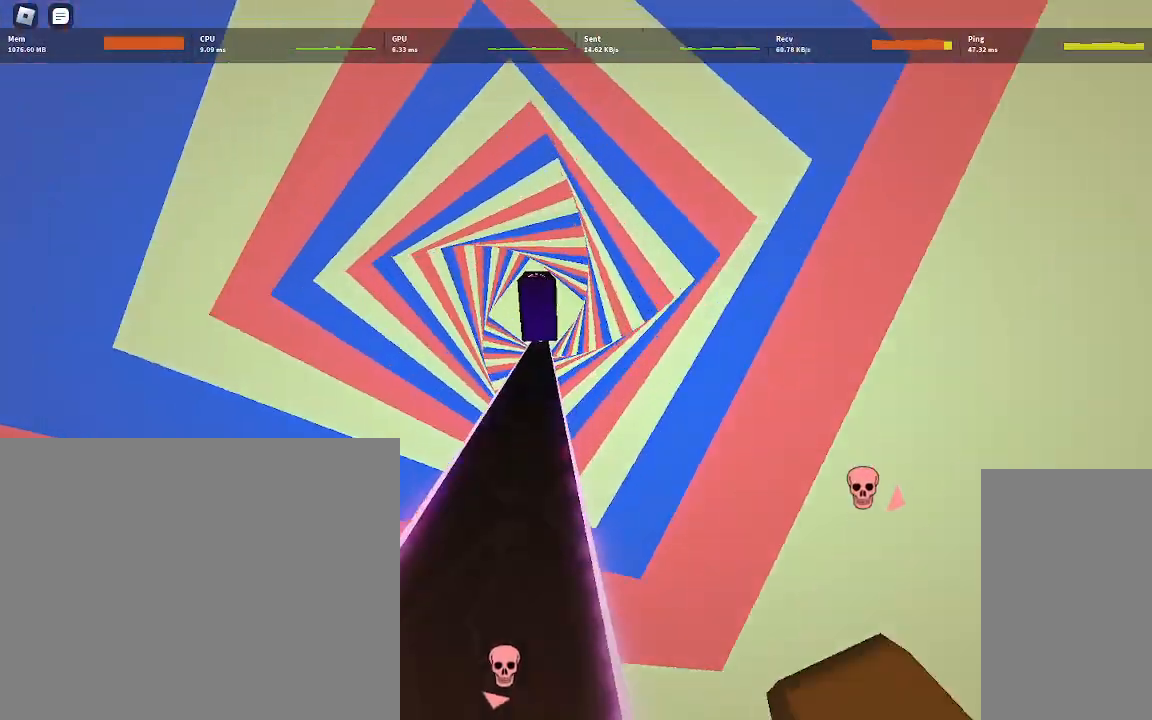
{"keys": ["a", "w"], "mouse": [], "events": [[33, "a", "up"], [67, "d", "down"], [217, "a", "down"], [217, "d", "up"], [367, "a", "up"], [417, "d", "down"], [467, "d", "up"], [483, "a", "down"]]}
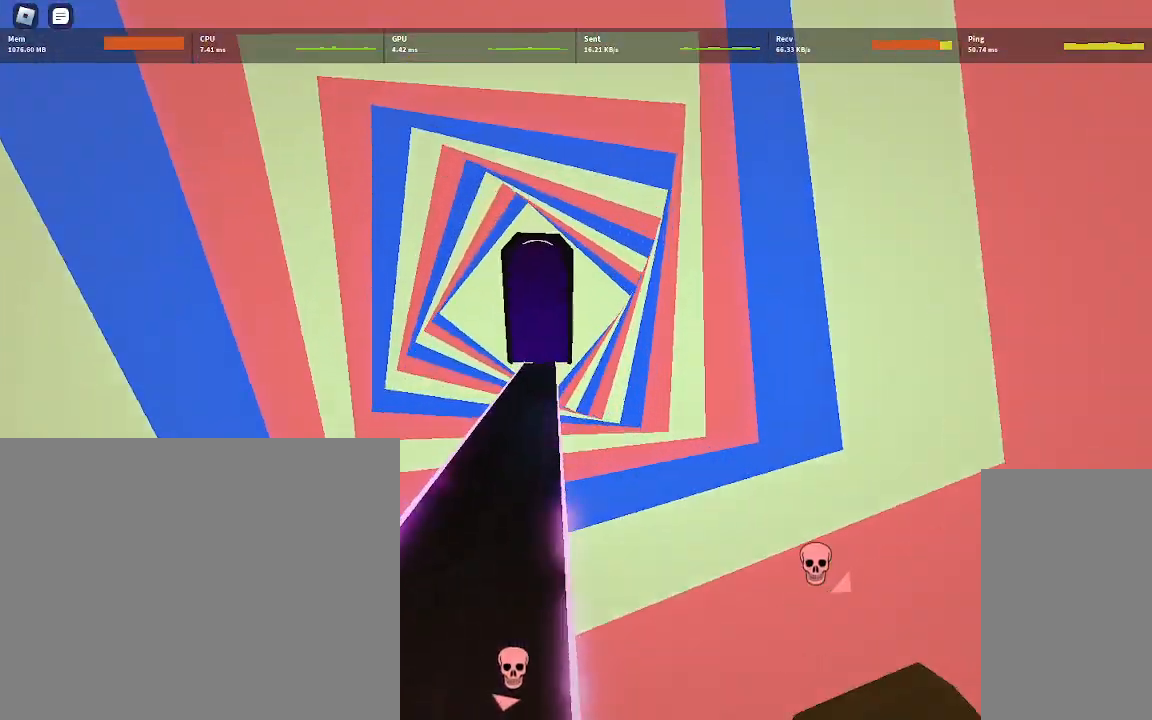
{"keys": ["a", "w"], "mouse": [], "events": [[183, "a", "up"], [233, "d", "down"], [300, "d", "up"], [367, "a", "down"]]}
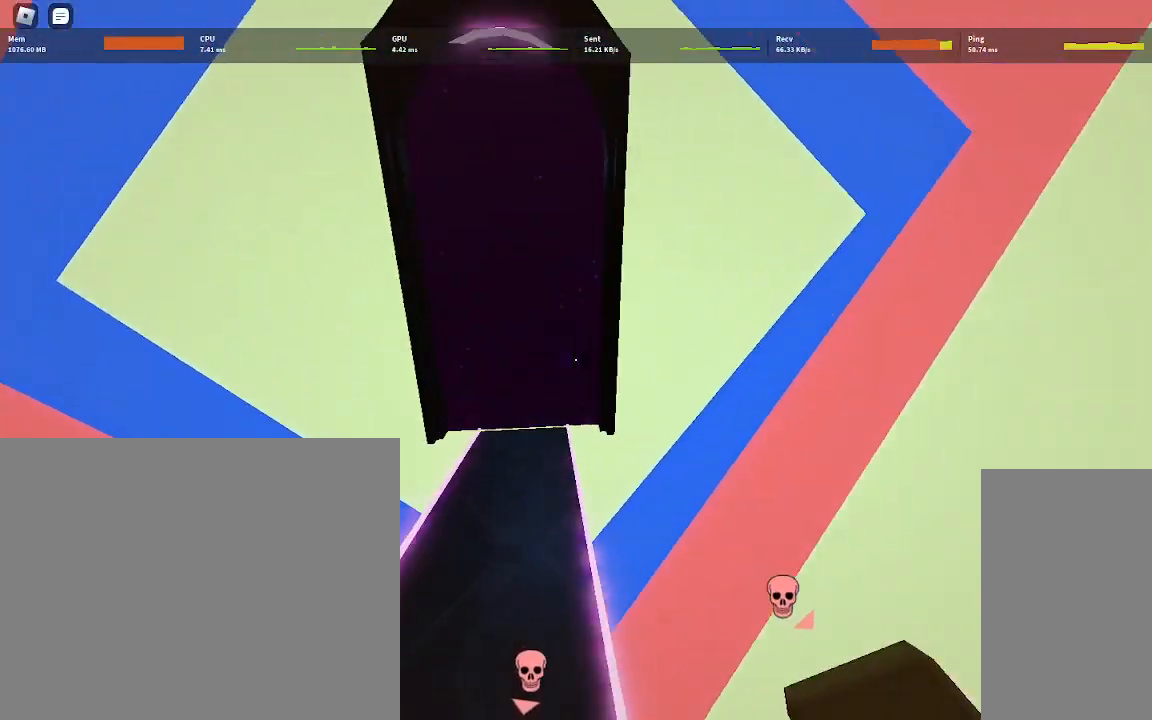
{"keys": ["d", "w"], "mouse": [], "events": [[67, "a", "up"], [150, "d", "down"], [267, "d", "up"], [450, "d", "down"]]}
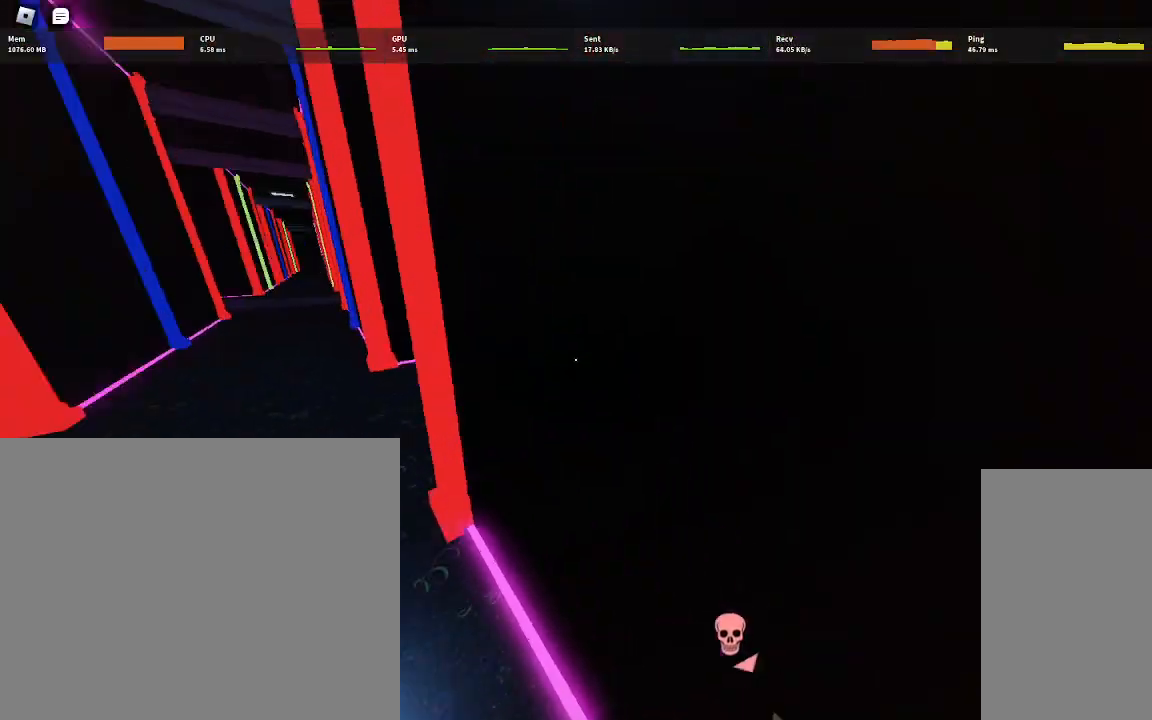
{"keys": ["d", "w"], "mouse": [], "events": [[133, "d", "up"], [150, "a", "down"], [350, "a", "up"], [417, "d", "down"]]}
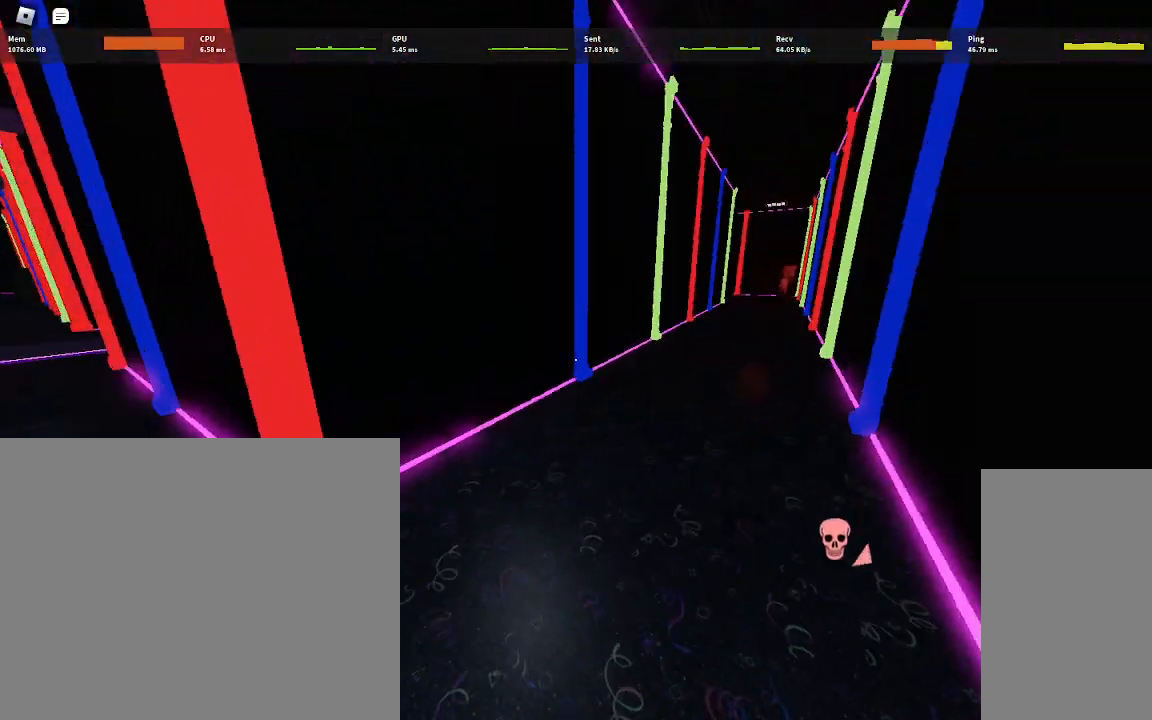
{"keys": ["d", "w"], "mouse": [], "events": [[100, "d", "up"], [150, "a", "down"], [350, "a", "up"], [450, "d", "down"]]}
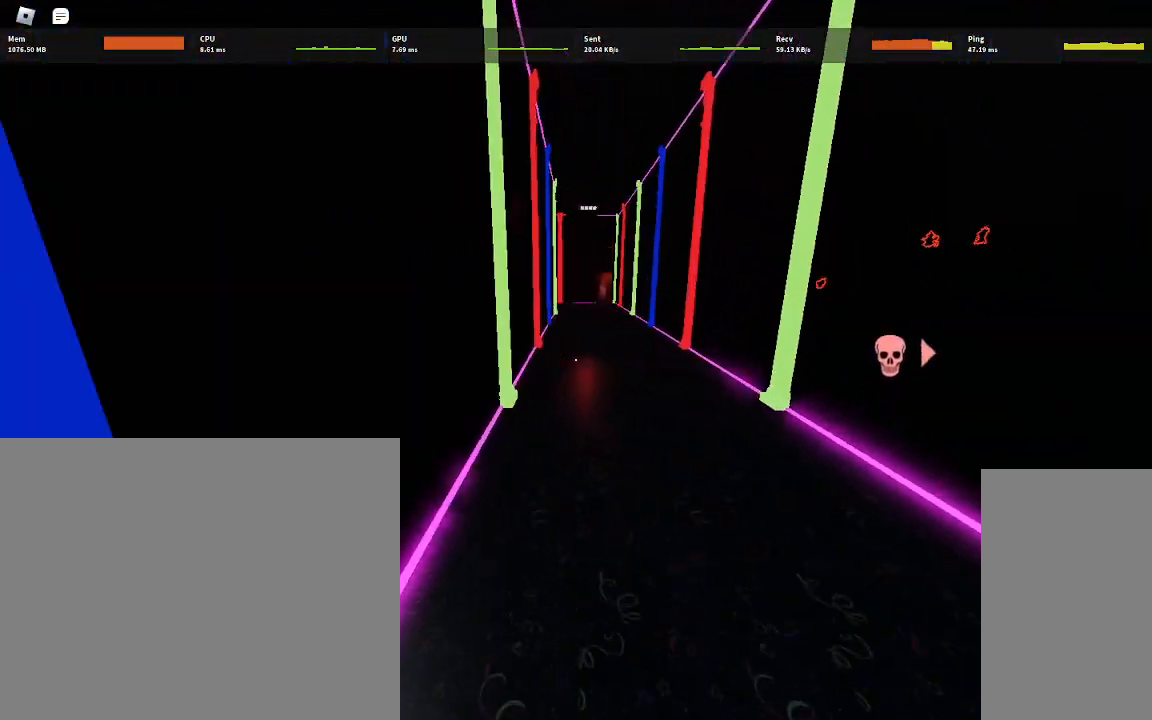
{"keys": ["w"], "mouse": [], "events": [[317, "d", "up"], [383, "a", "down"], [467, "a", "up"]]}
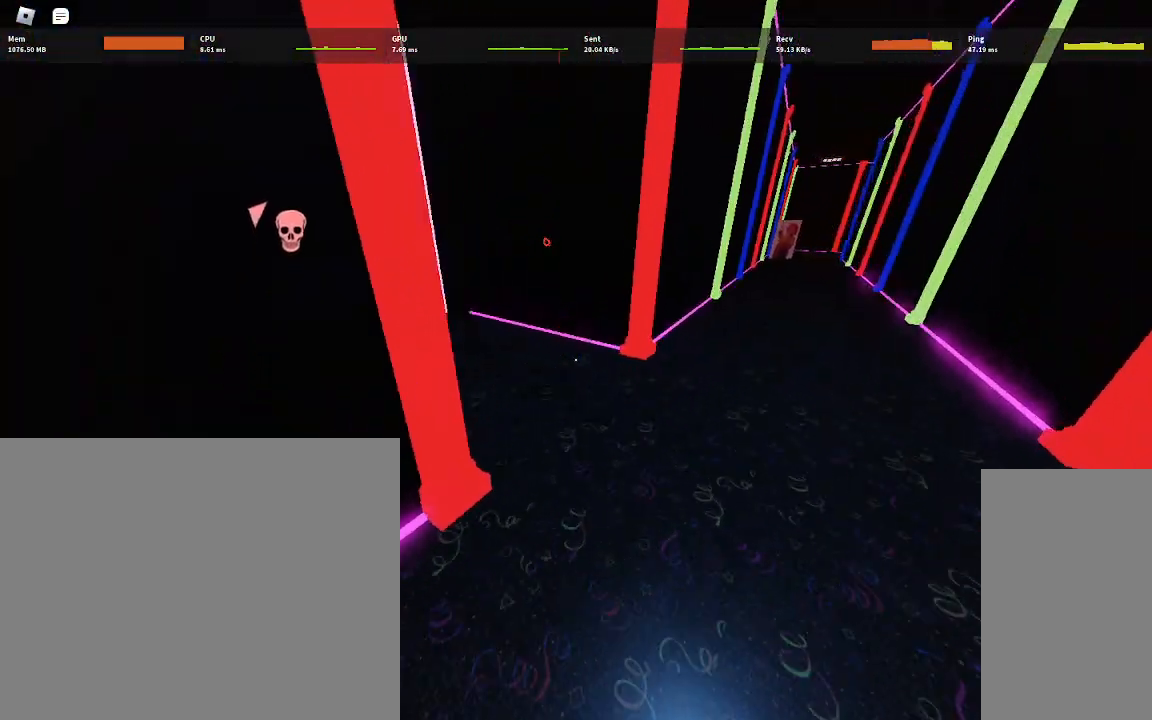
{"keys": ["w"], "mouse": [], "events": [[100, "d", "down"], [167, "d", "up"], [183, "a", "down"], [350, "a", "up"]]}